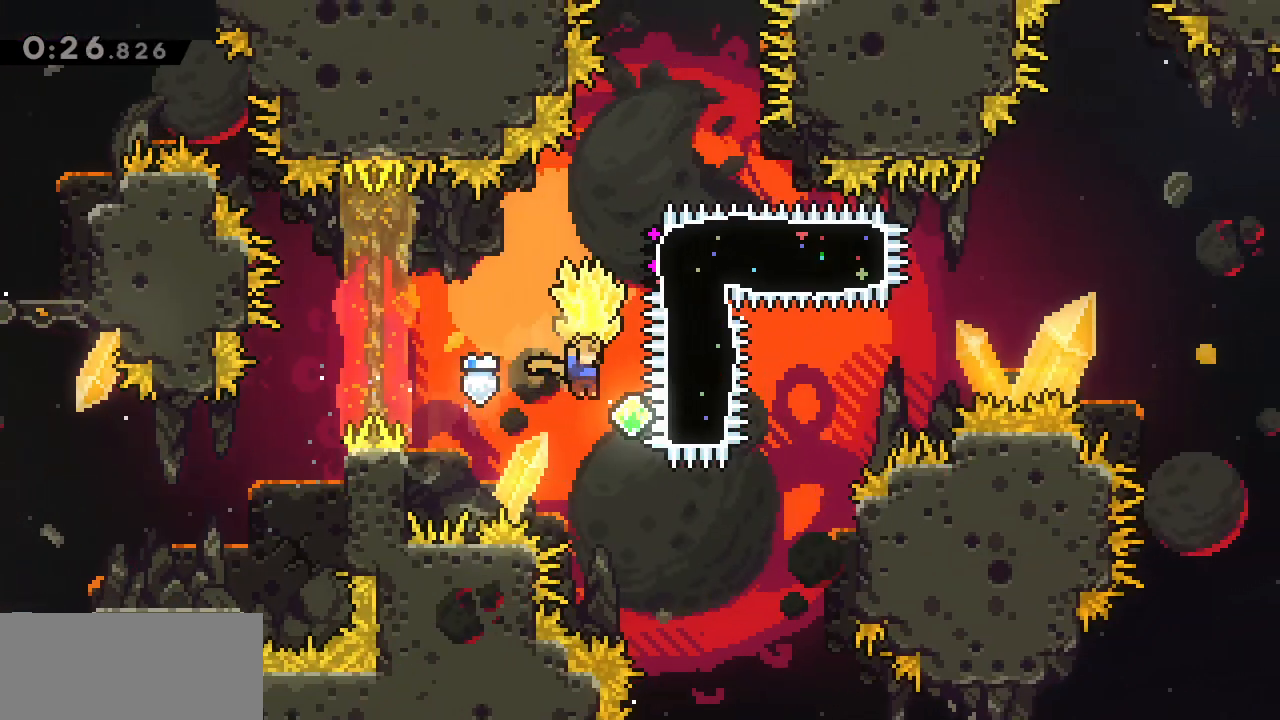
Gameplay with keyboard; each line is a JSON object with the keys held at the frame after it. "events" lists presses ("down") and releases ("up") of "a", "d", "g", "j", "s", "shift" and "w" between this image and that frame as [ms after this image, input, new state], when the widget could be followed in between. No other keys are recorded. Mouse input is not recorded. Not read: other_keys.
{"keys": ["d", "g"], "events": [[50, "g", "up"], [50, "j", "up"], [100, "w", "down"], [150, "d", "up"], [333, "w", "up"], [383, "d", "down"], [417, "g", "down"]]}
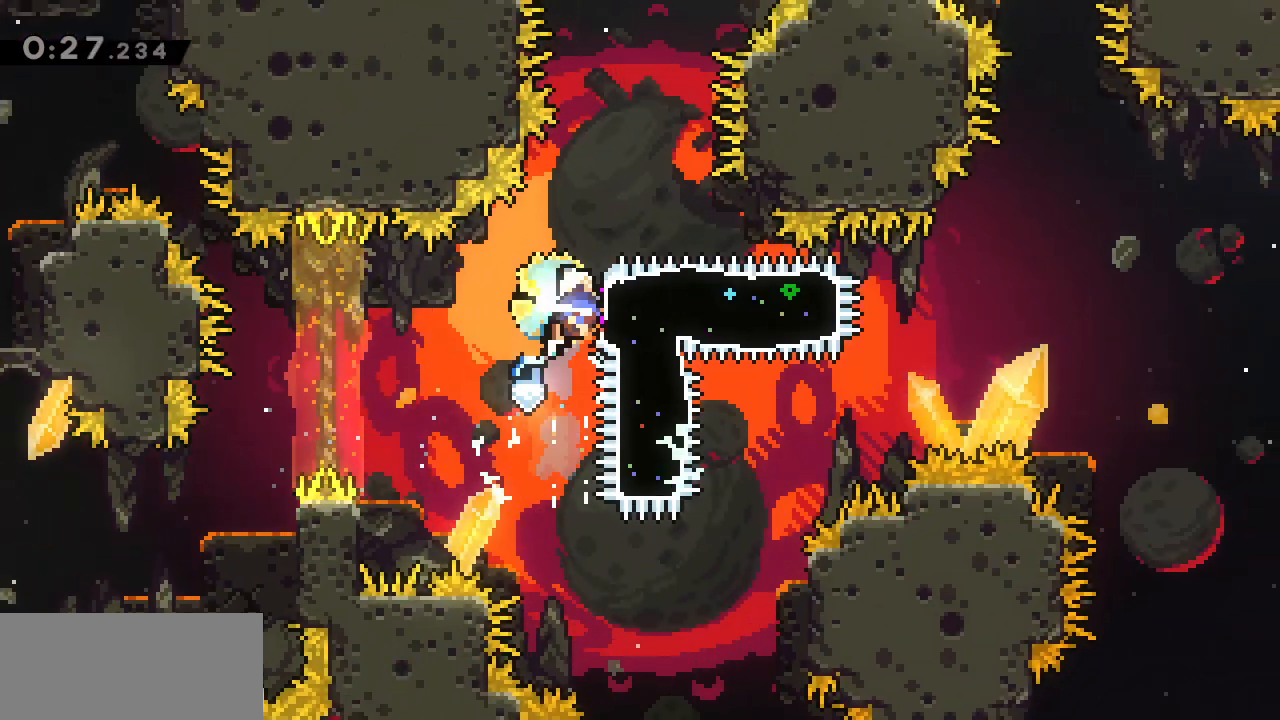
{"keys": ["d", "g"], "events": []}
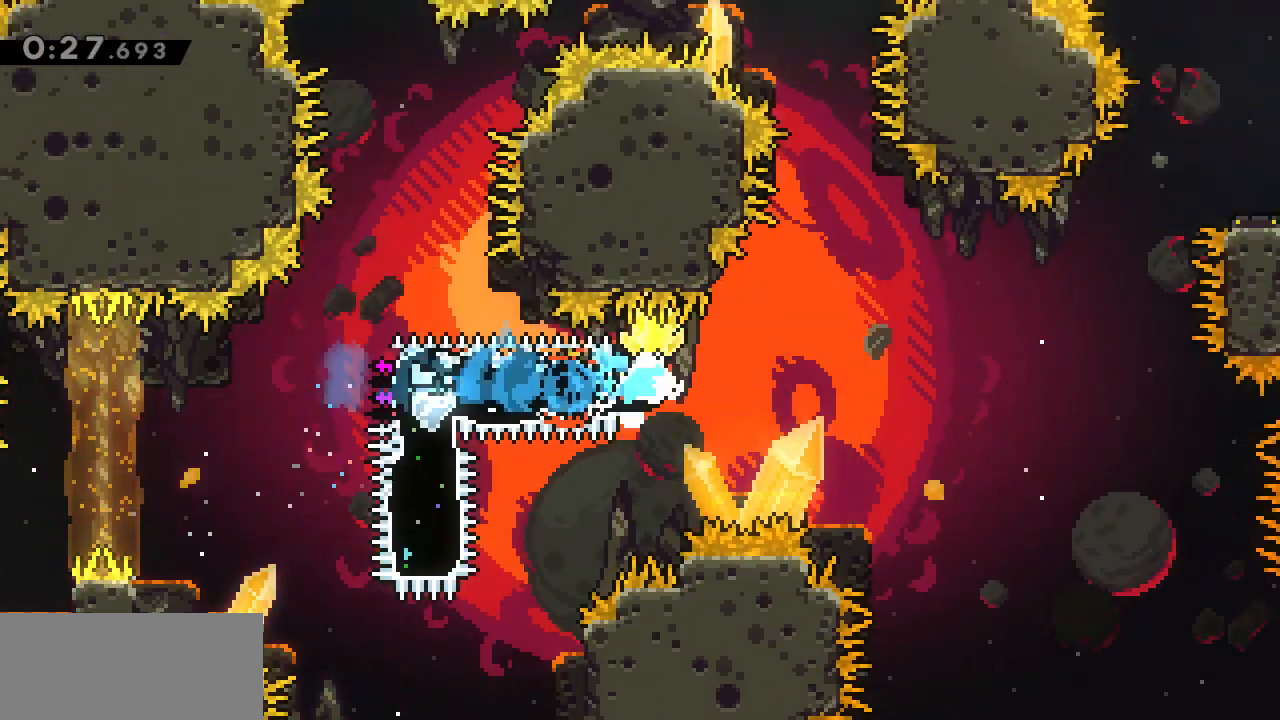
{"keys": ["d", "g", "j"], "events": [[33, "j", "down"]]}
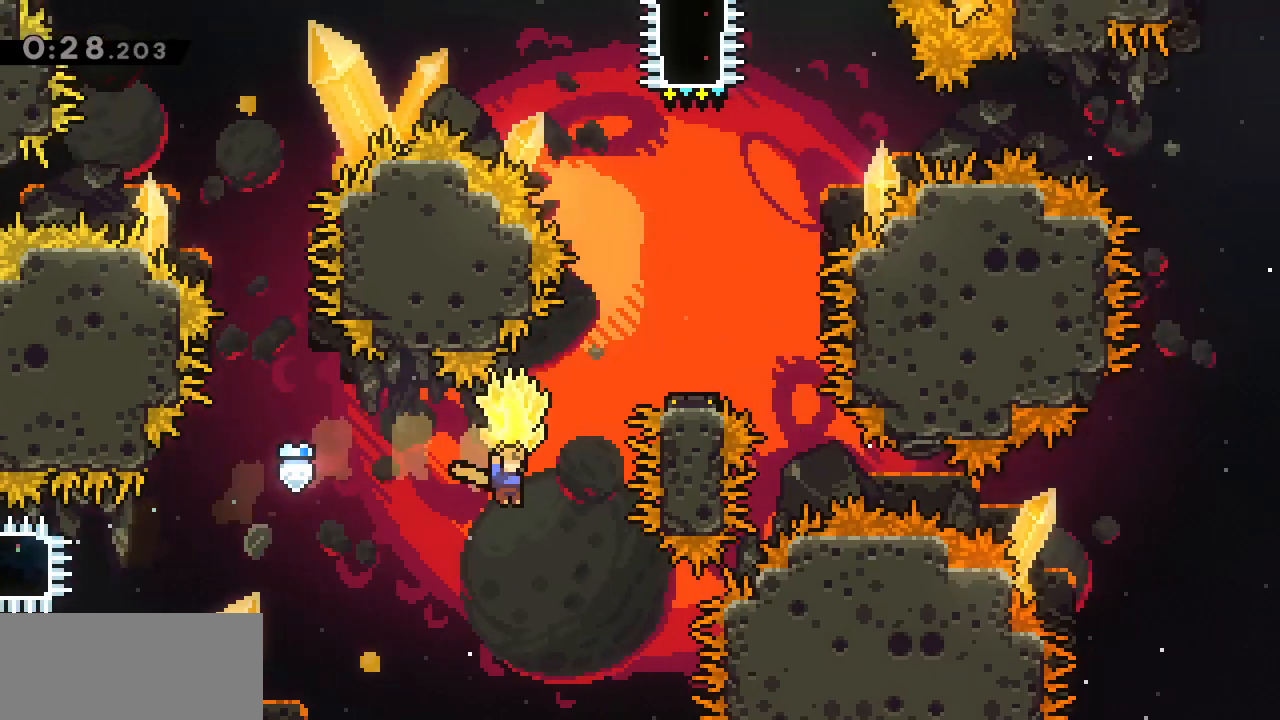
{"keys": ["d", "g"], "events": [[150, "d", "up"], [150, "g", "up"], [150, "j", "up"], [150, "w", "down"], [333, "d", "down"], [383, "g", "down"], [383, "w", "up"]]}
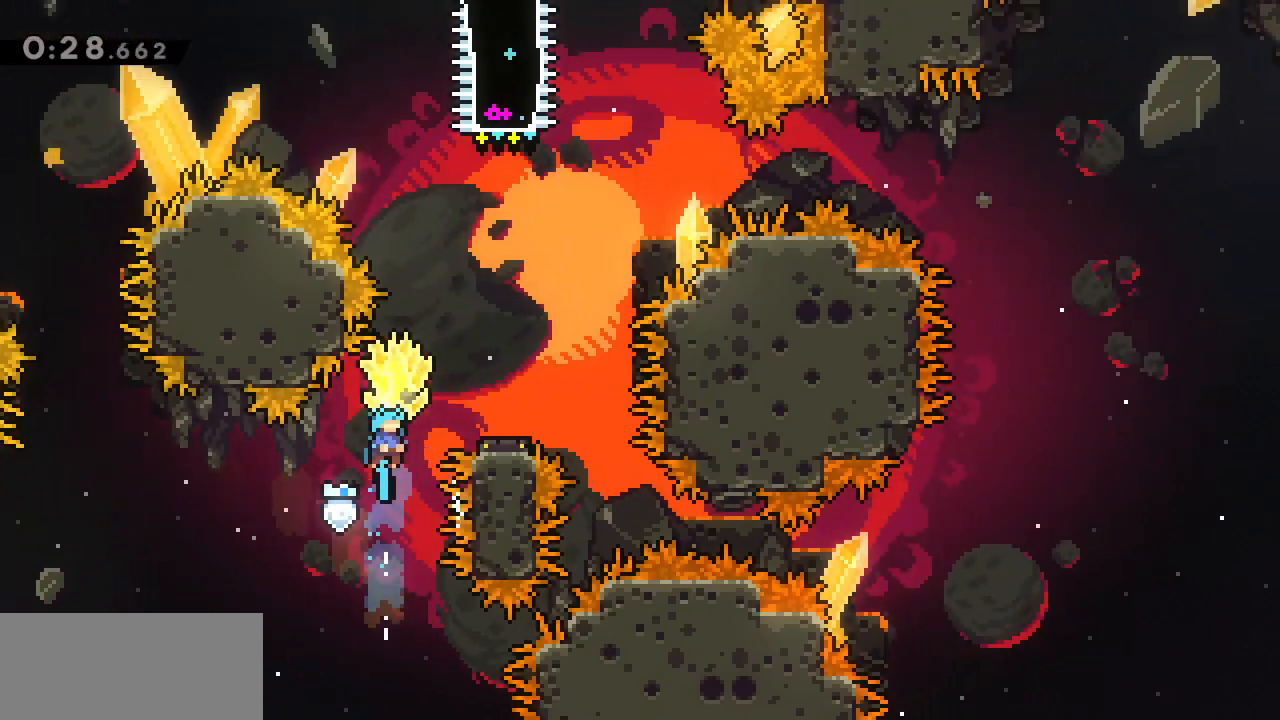
{"keys": ["g"], "events": [[500, "d", "up"]]}
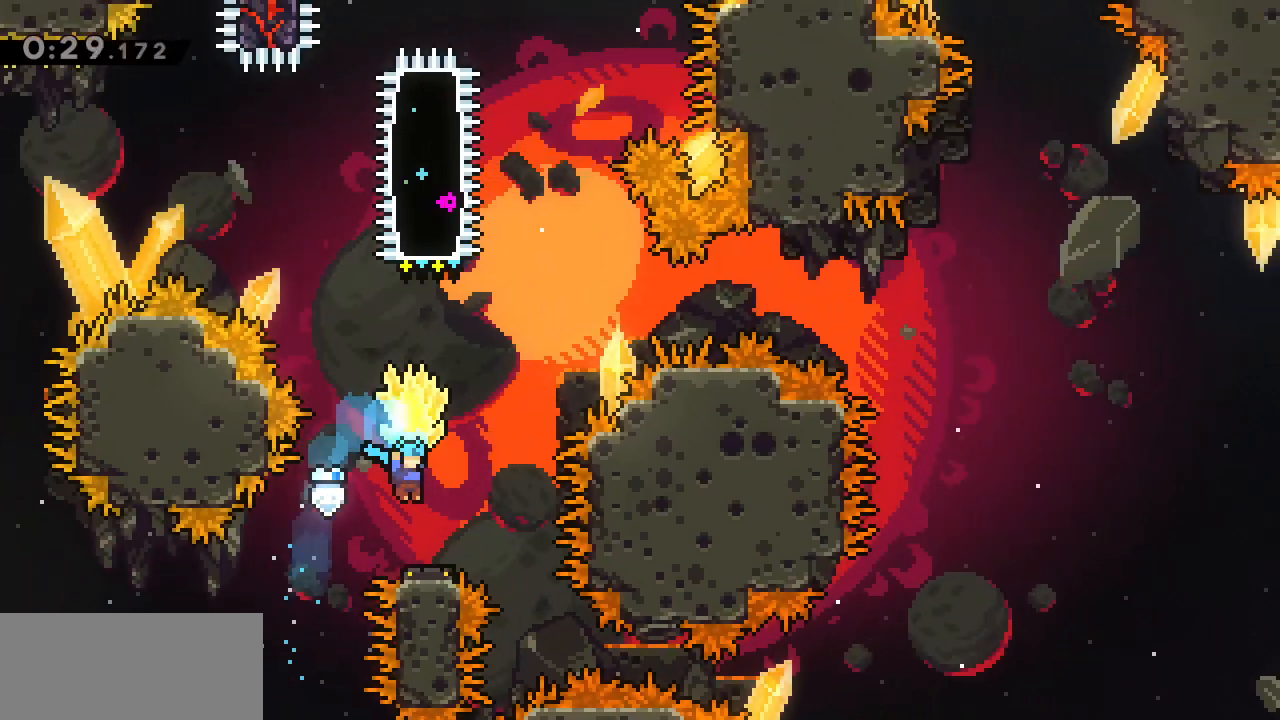
{"keys": [], "events": [[317, "s", "down"], [450, "g", "up"], [500, "s", "up"]]}
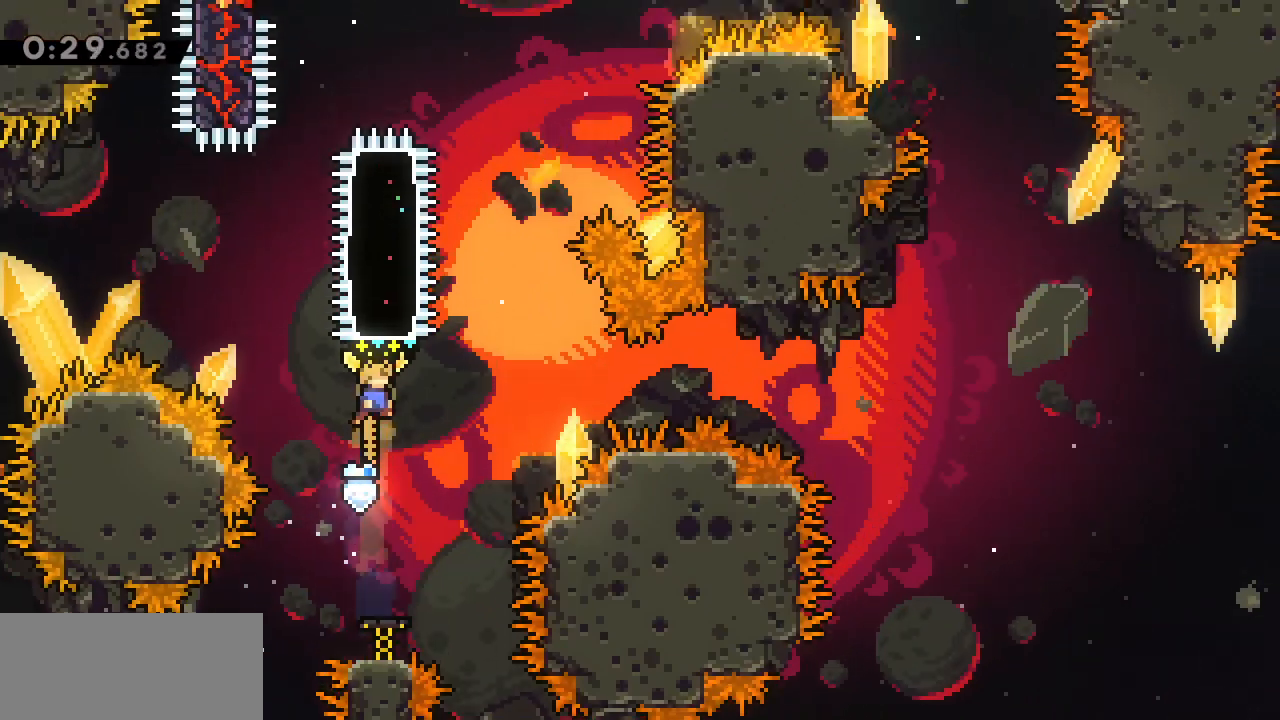
{"keys": ["g"], "events": [[100, "w", "down"], [183, "g", "down"], [283, "w", "up"]]}
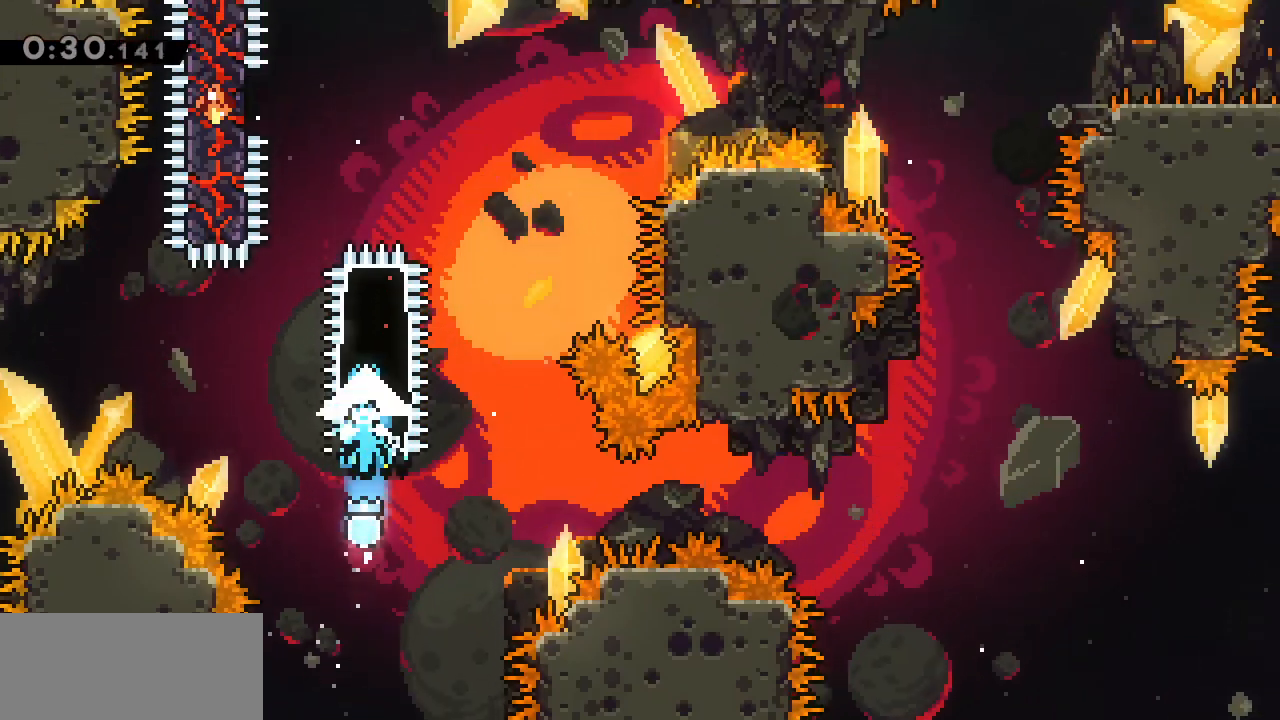
{"keys": ["a", "g"], "events": [[250, "g", "up"], [300, "a", "down"], [350, "g", "down"]]}
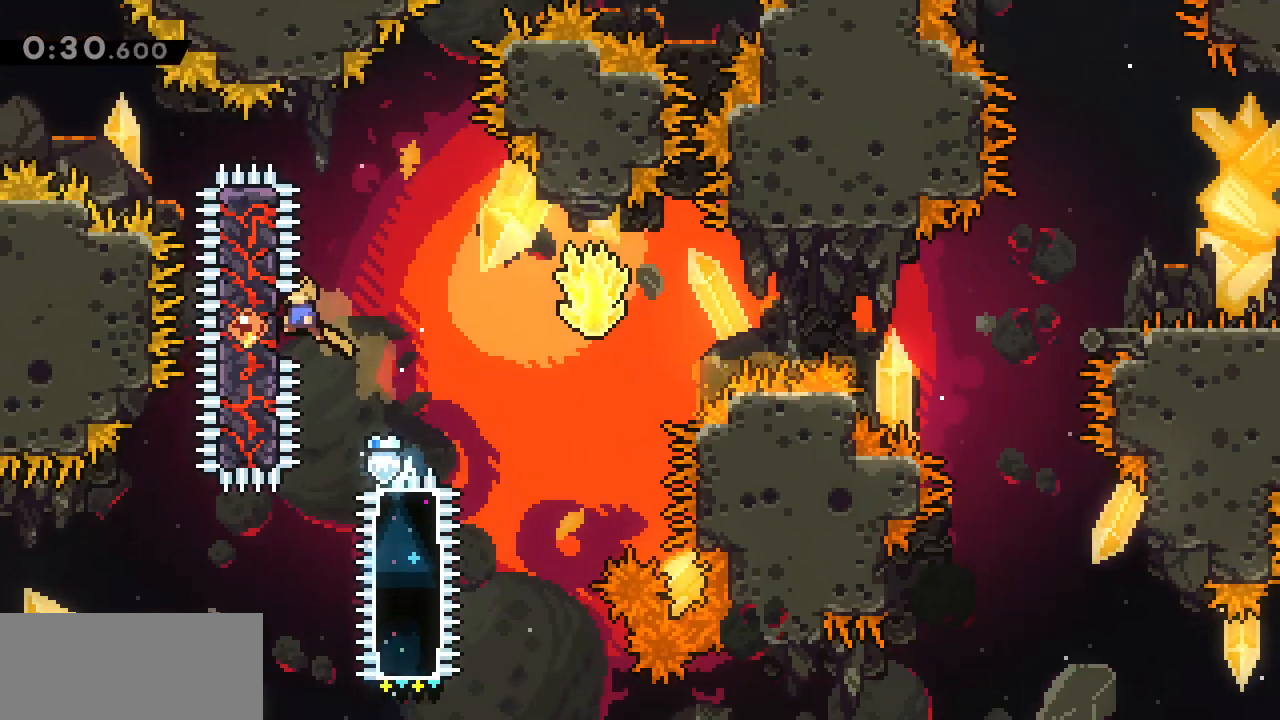
{"keys": ["g"], "events": [[133, "a", "up"]]}
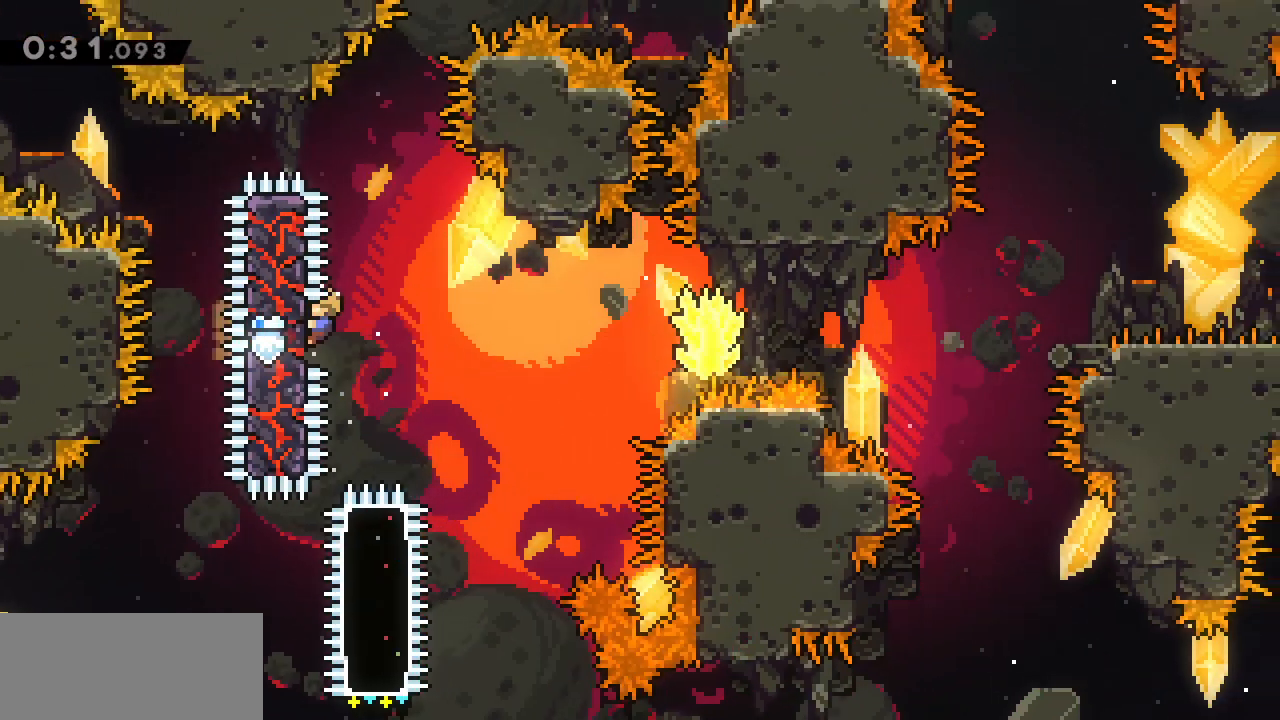
{"keys": ["d", "g", "j"], "events": [[50, "d", "down"], [150, "j", "down"]]}
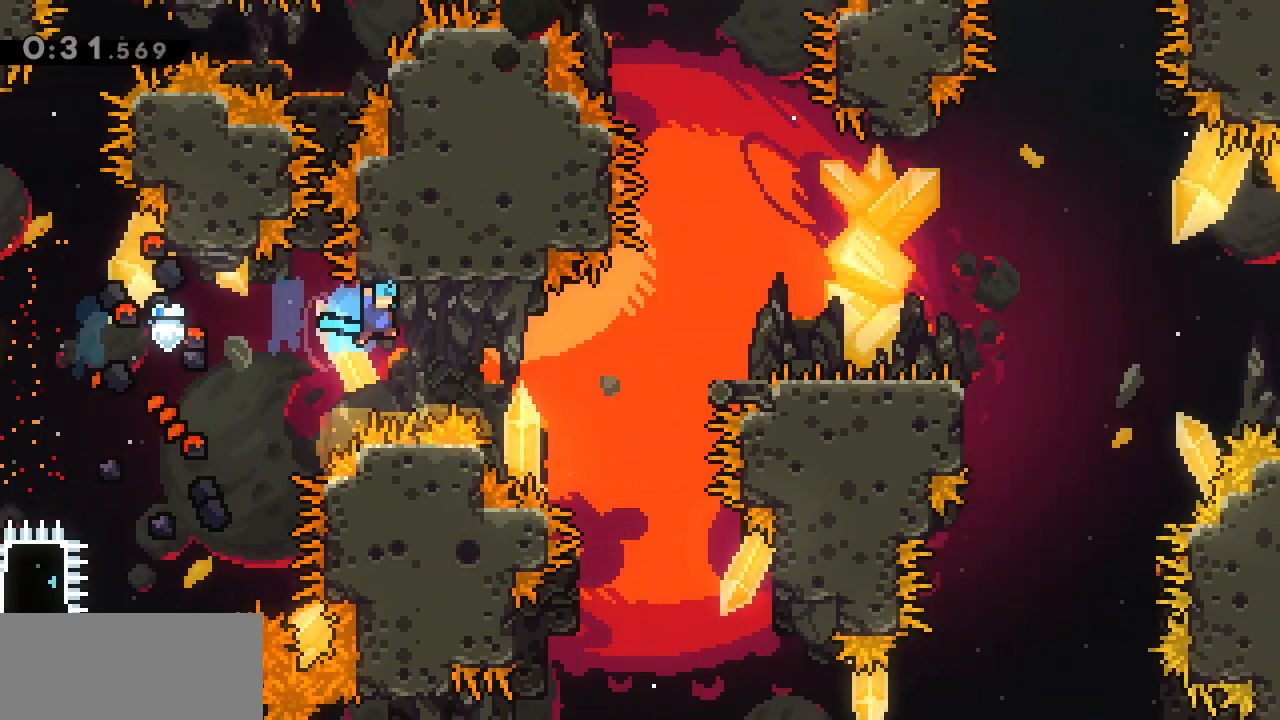
{"keys": ["d", "g", "j"], "events": [[200, "j", "up"], [400, "j", "down"]]}
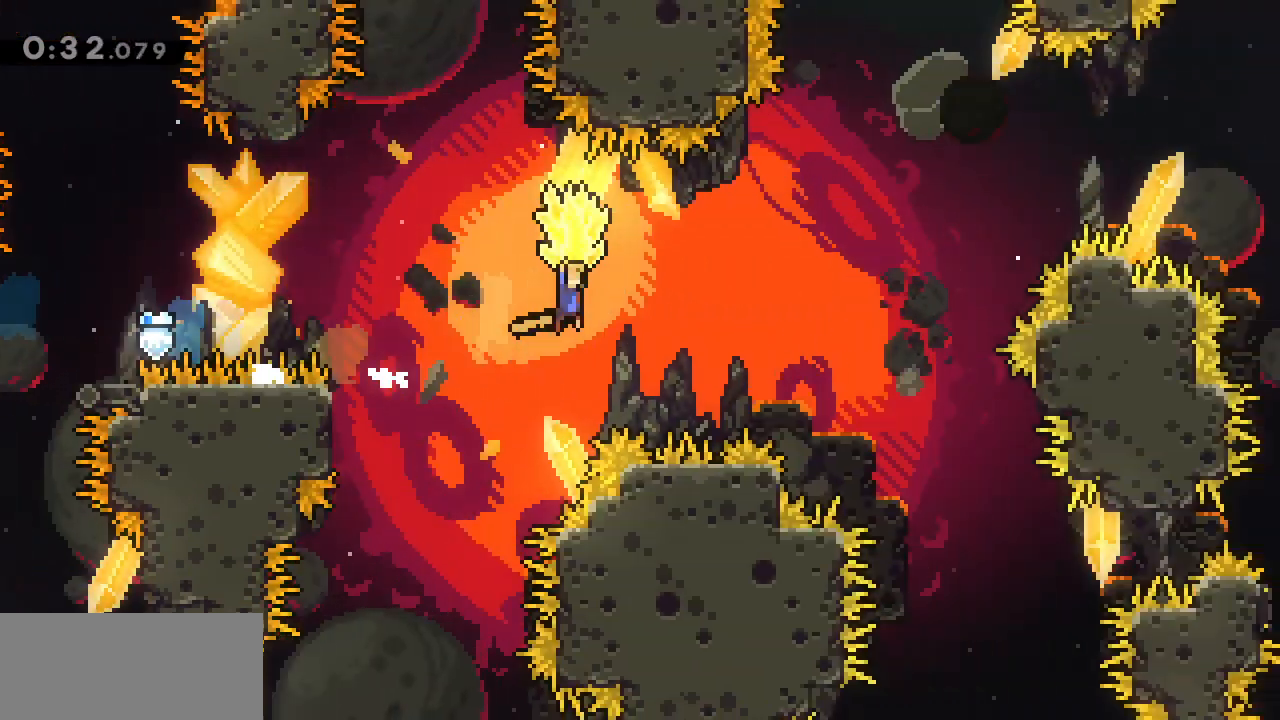
{"keys": ["d", "j"], "events": [[267, "w", "down"], [317, "g", "up"], [317, "j", "up"], [467, "j", "down"], [467, "w", "up"]]}
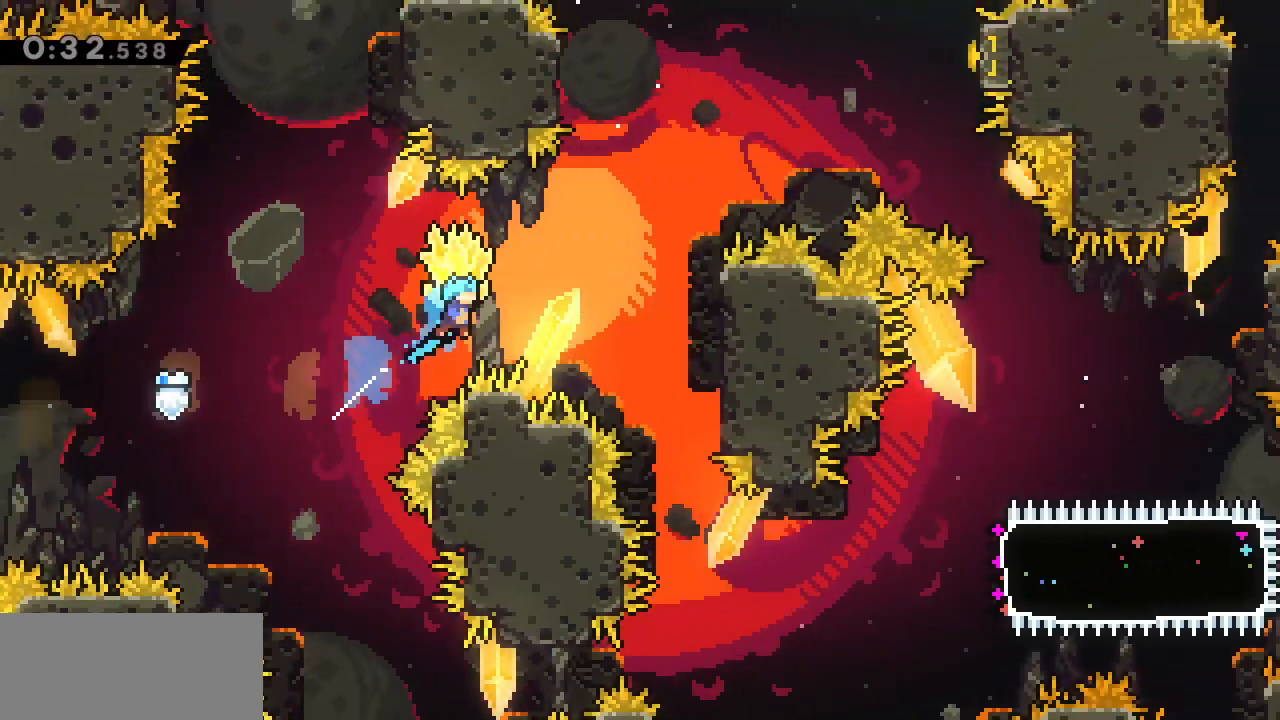
{"keys": ["d", "g", "j"], "events": [[17, "g", "down"]]}
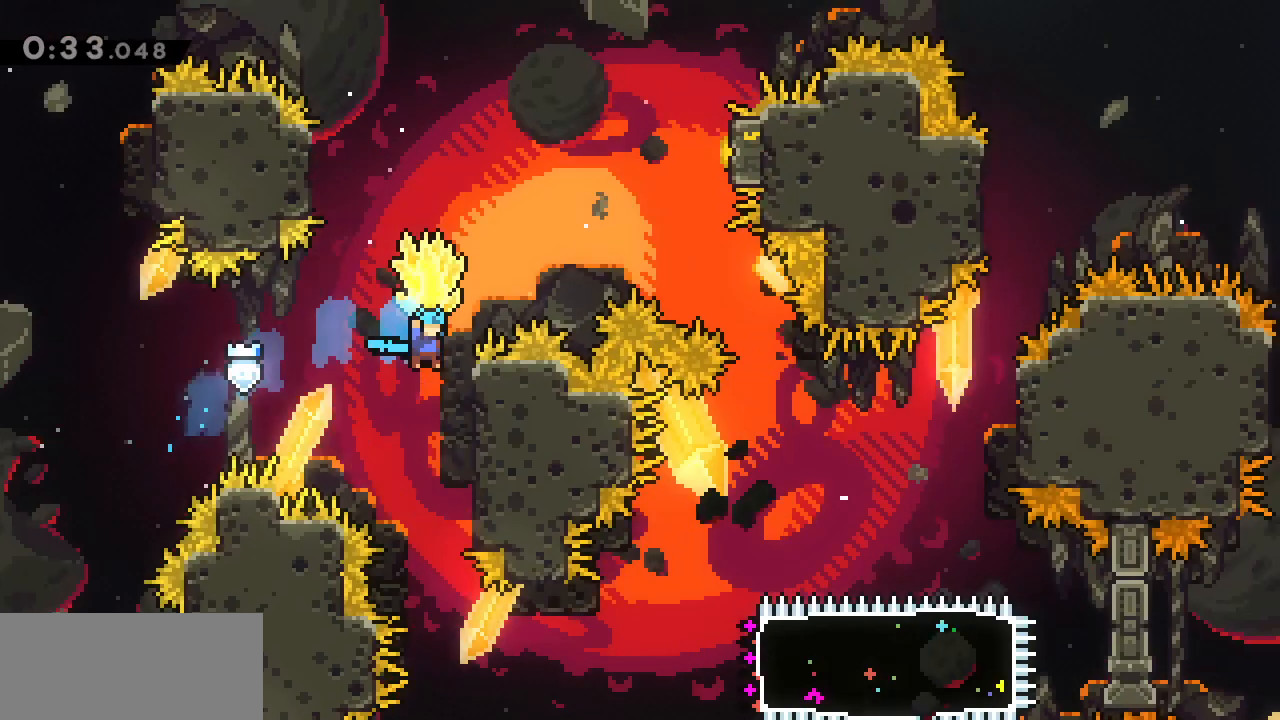
{"keys": ["g", "j"], "events": [[33, "s", "down"], [67, "d", "up"], [67, "g", "up"], [67, "j", "up"], [100, "g", "down"], [167, "s", "up"], [350, "j", "down"]]}
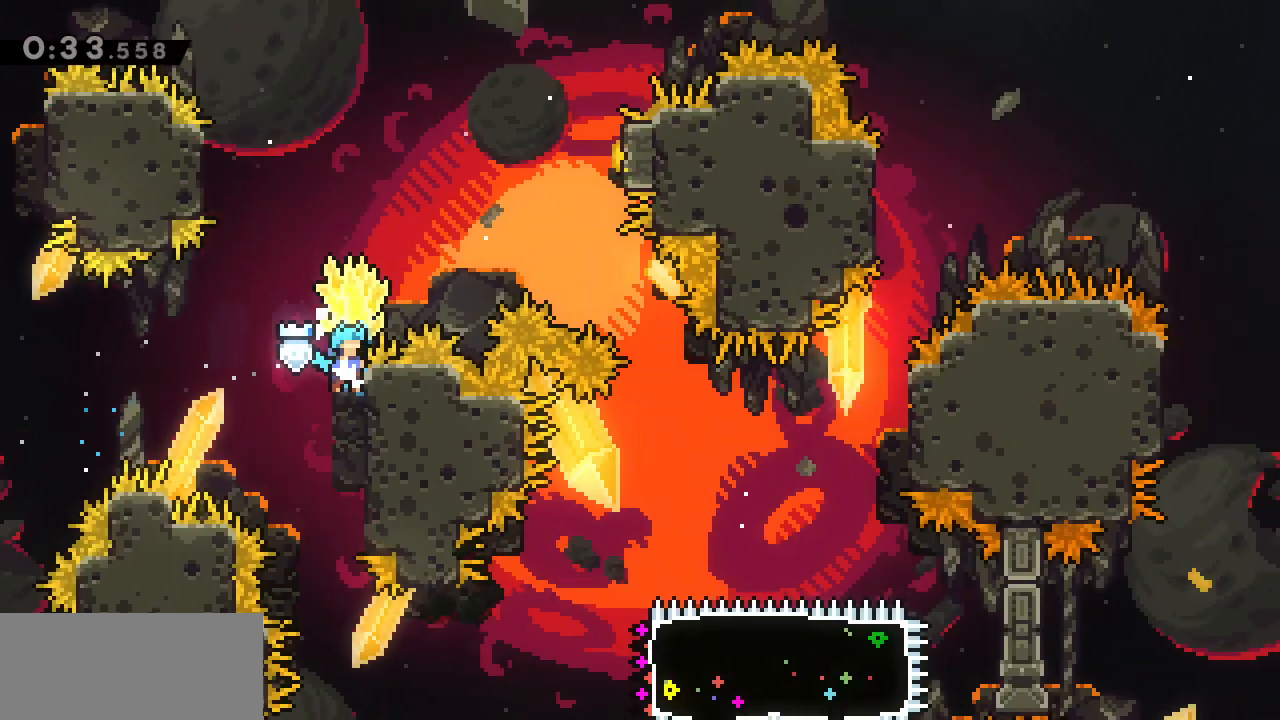
{"keys": ["s"], "events": [[317, "g", "up"], [317, "j", "up"], [317, "s", "down"]]}
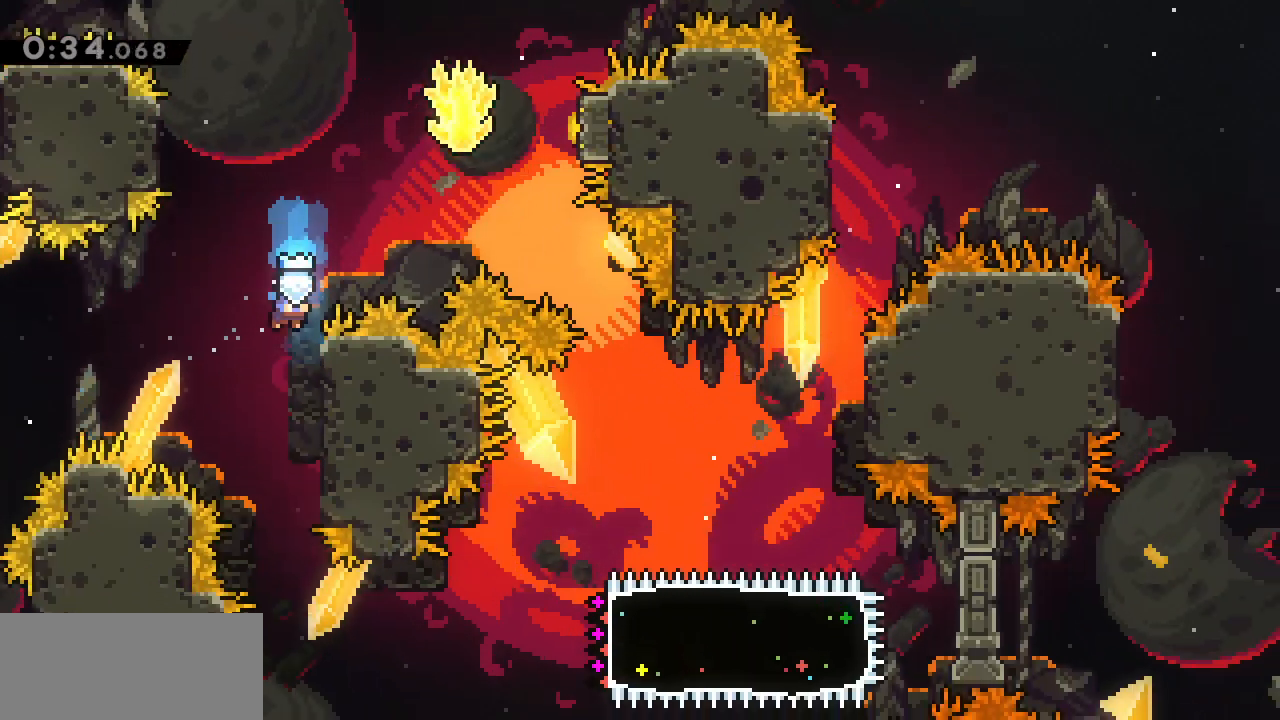
{"keys": ["s"], "events": []}
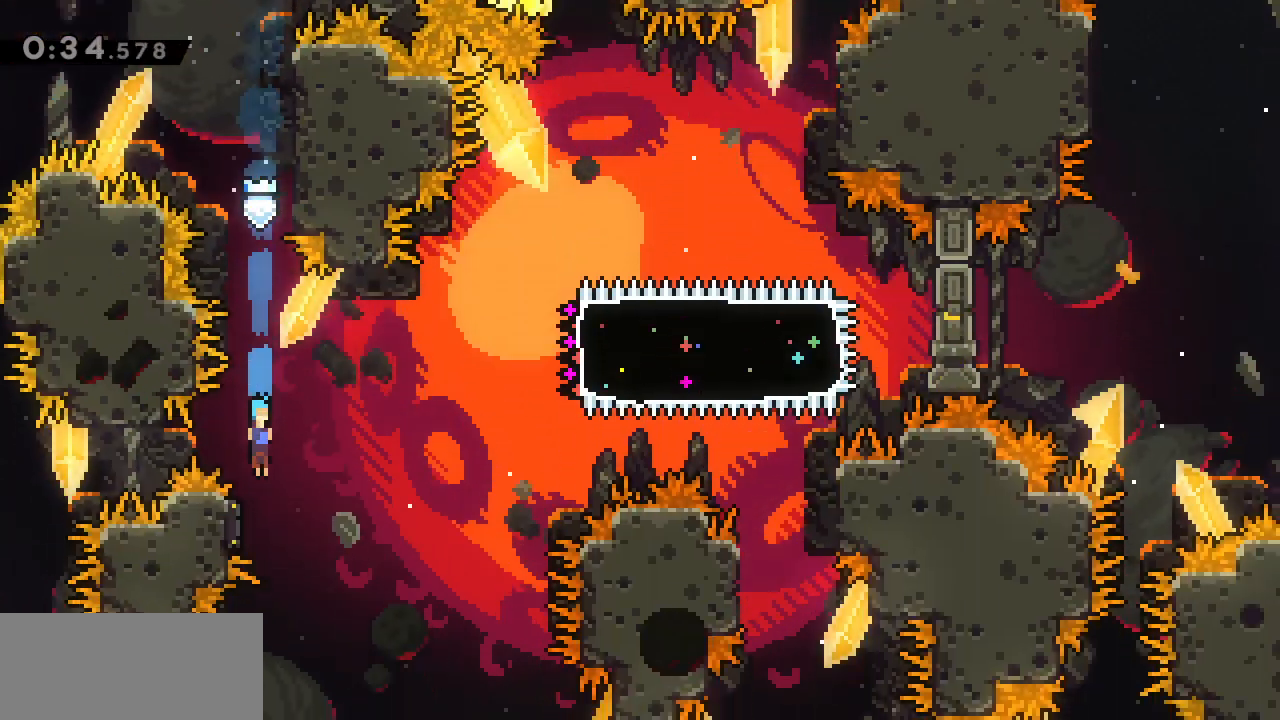
{"keys": ["d", "g"], "events": [[150, "d", "down"], [200, "s", "up"], [433, "g", "down"]]}
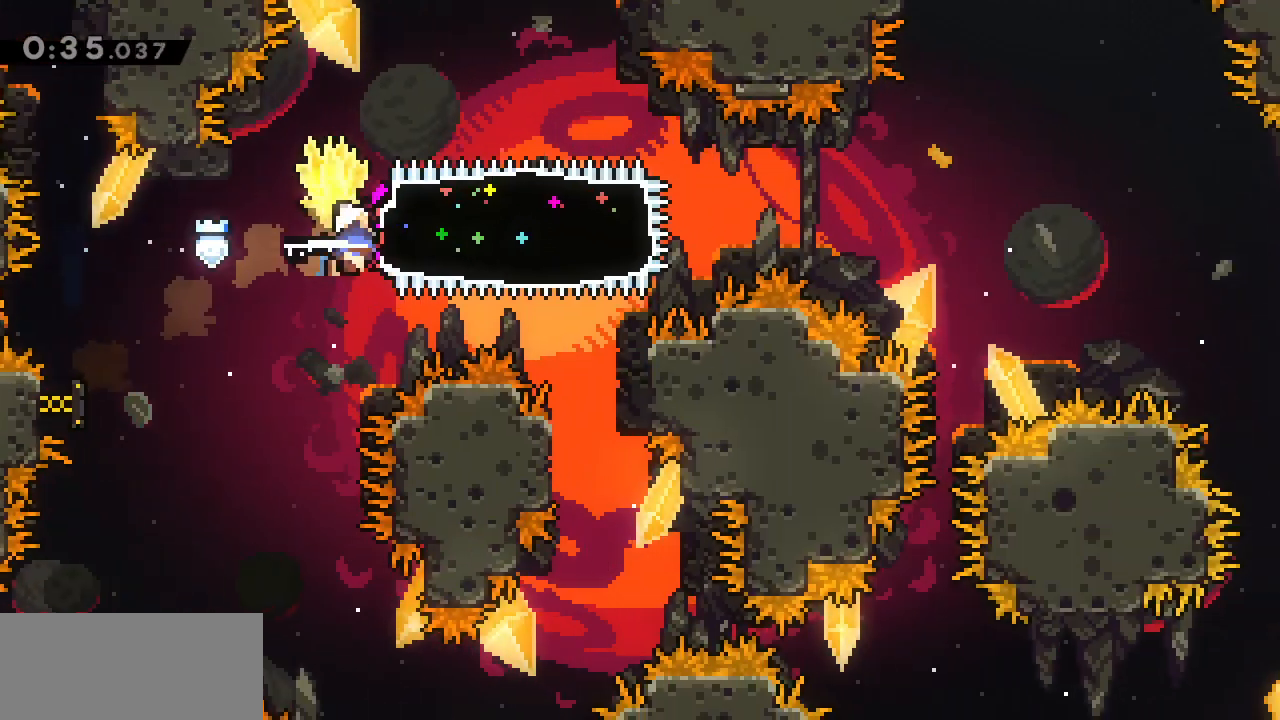
{"keys": ["d", "g"], "events": []}
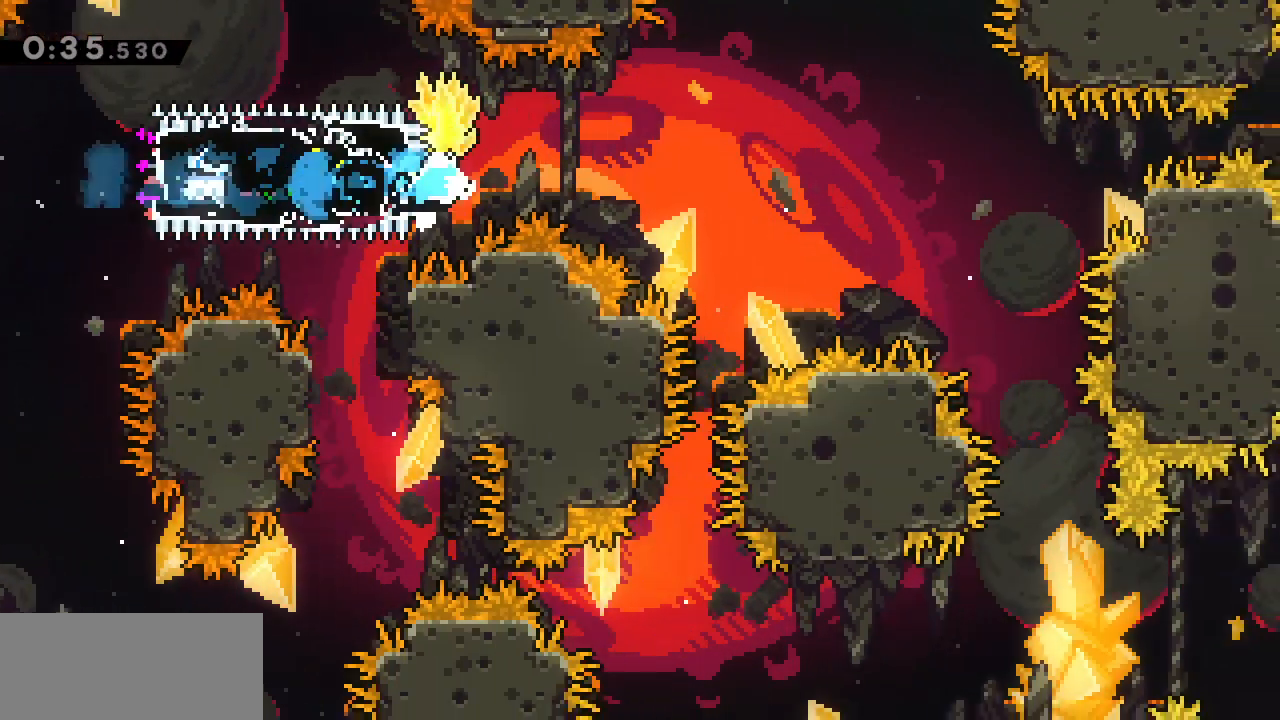
{"keys": ["d", "g", "j"], "events": [[50, "j", "down"]]}
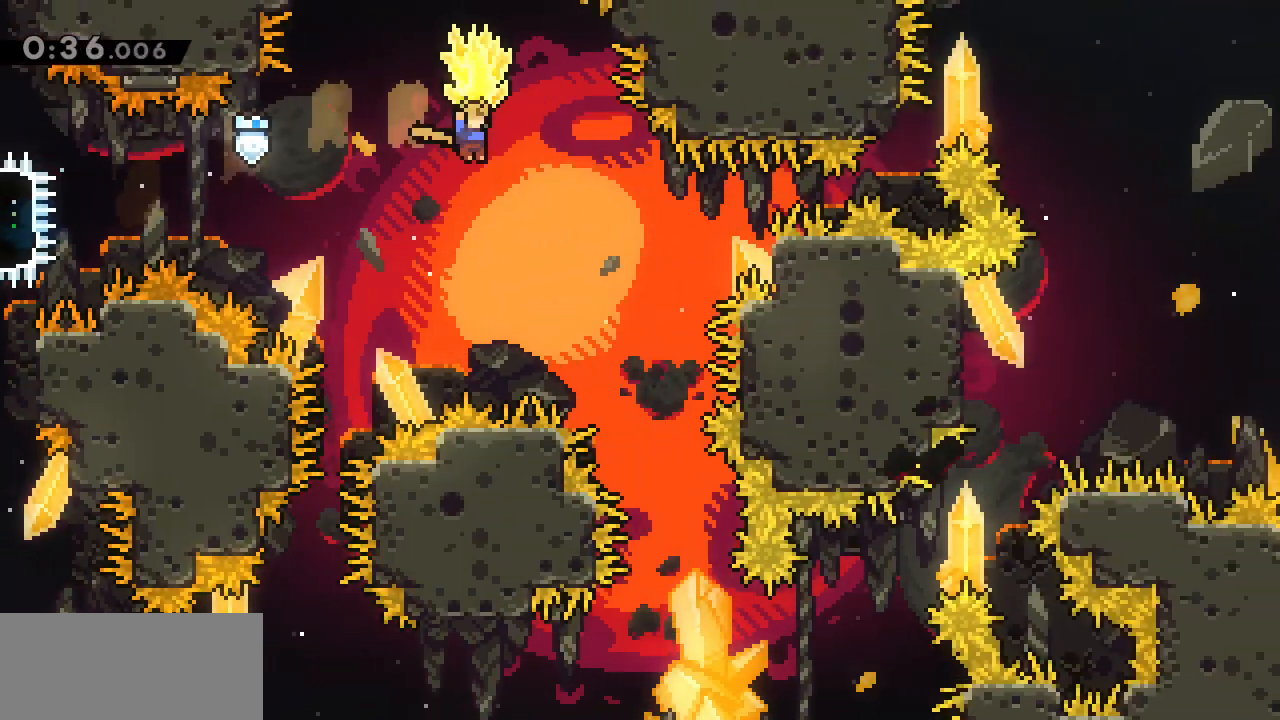
{"keys": ["g", "j"], "events": [[400, "d", "up"]]}
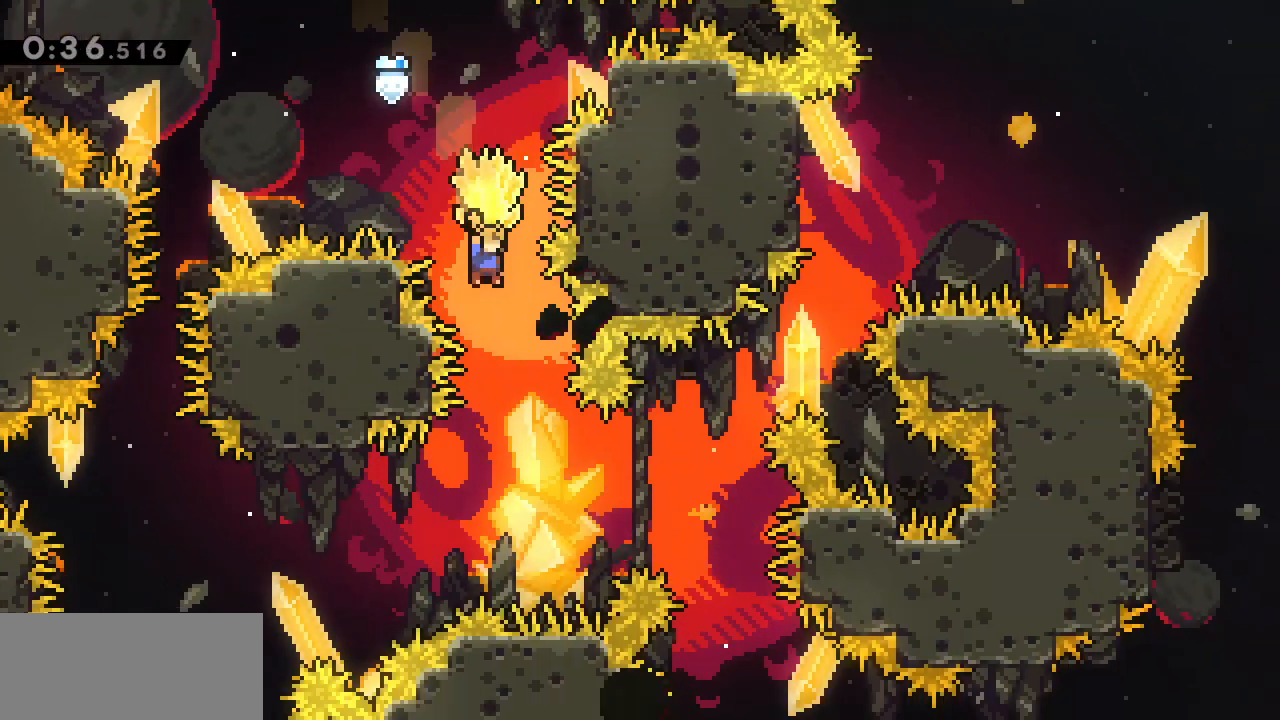
{"keys": ["d", "w"], "events": [[33, "d", "down"], [217, "d", "up"], [417, "w", "down"], [467, "d", "down"], [467, "g", "up"], [467, "j", "up"]]}
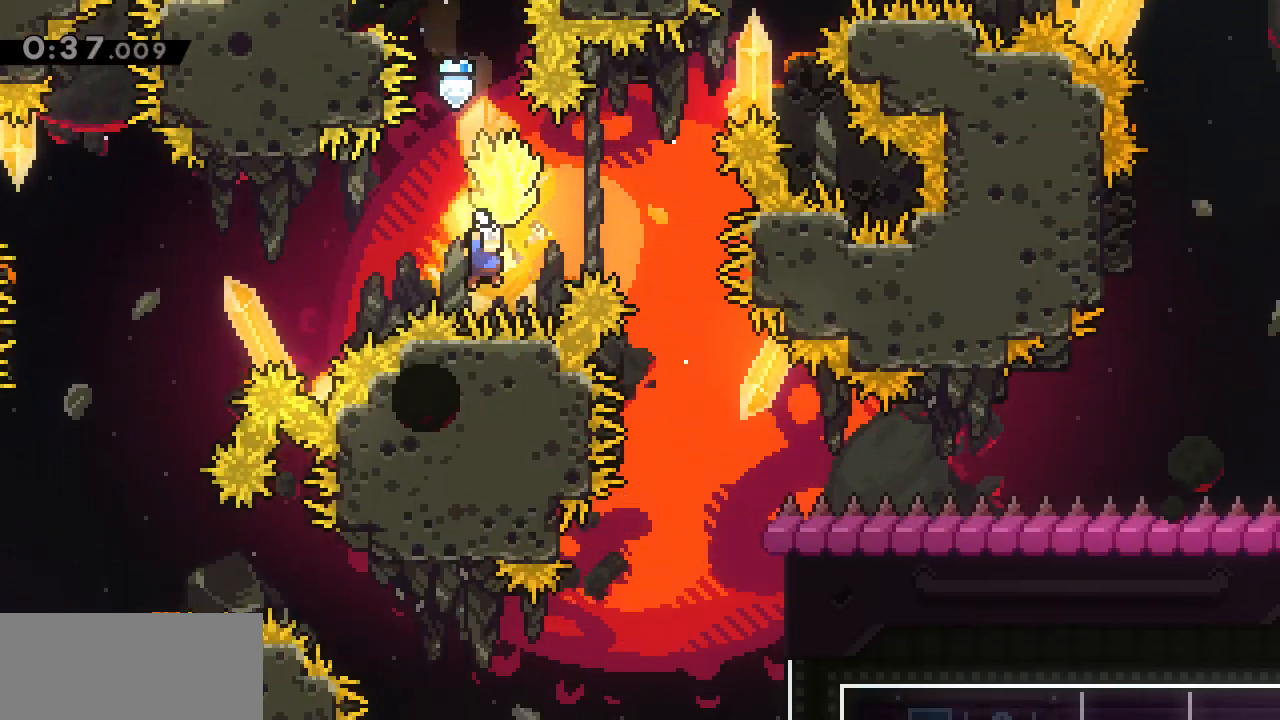
{"keys": ["g", "j"], "events": [[50, "g", "down"], [50, "j", "down"], [283, "w", "up"], [467, "d", "up"]]}
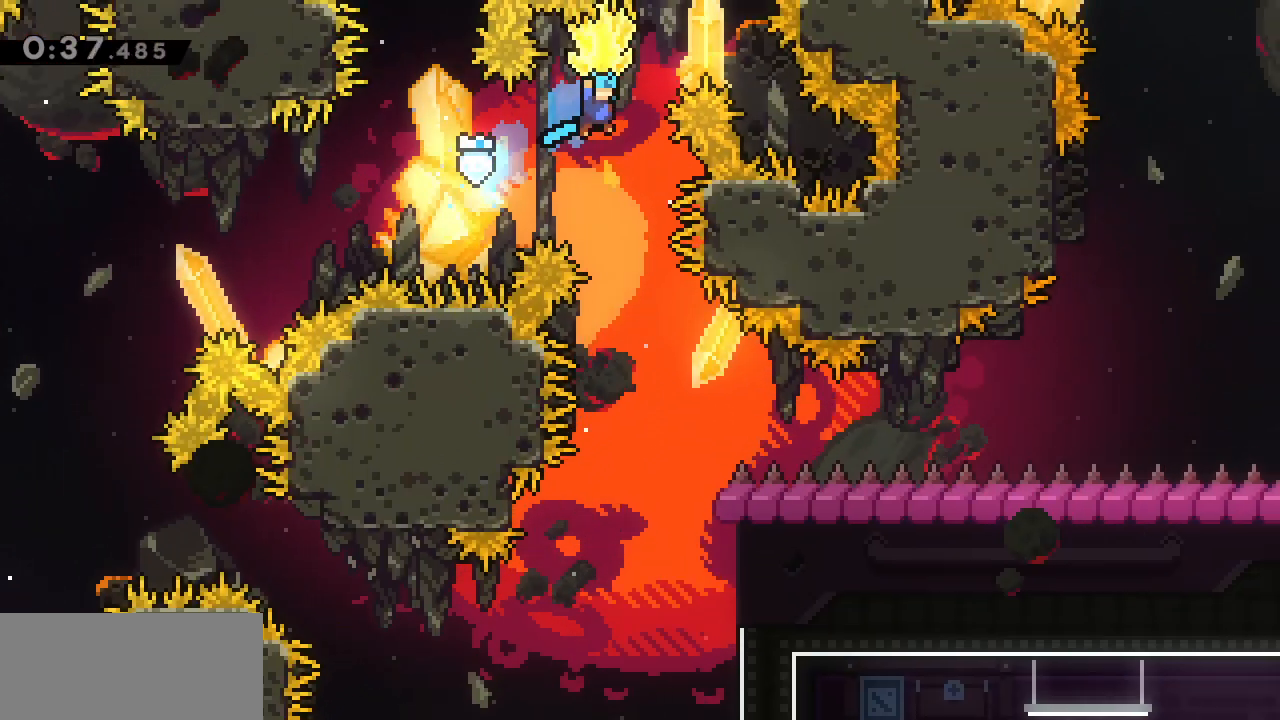
{"keys": ["g", "j"], "events": []}
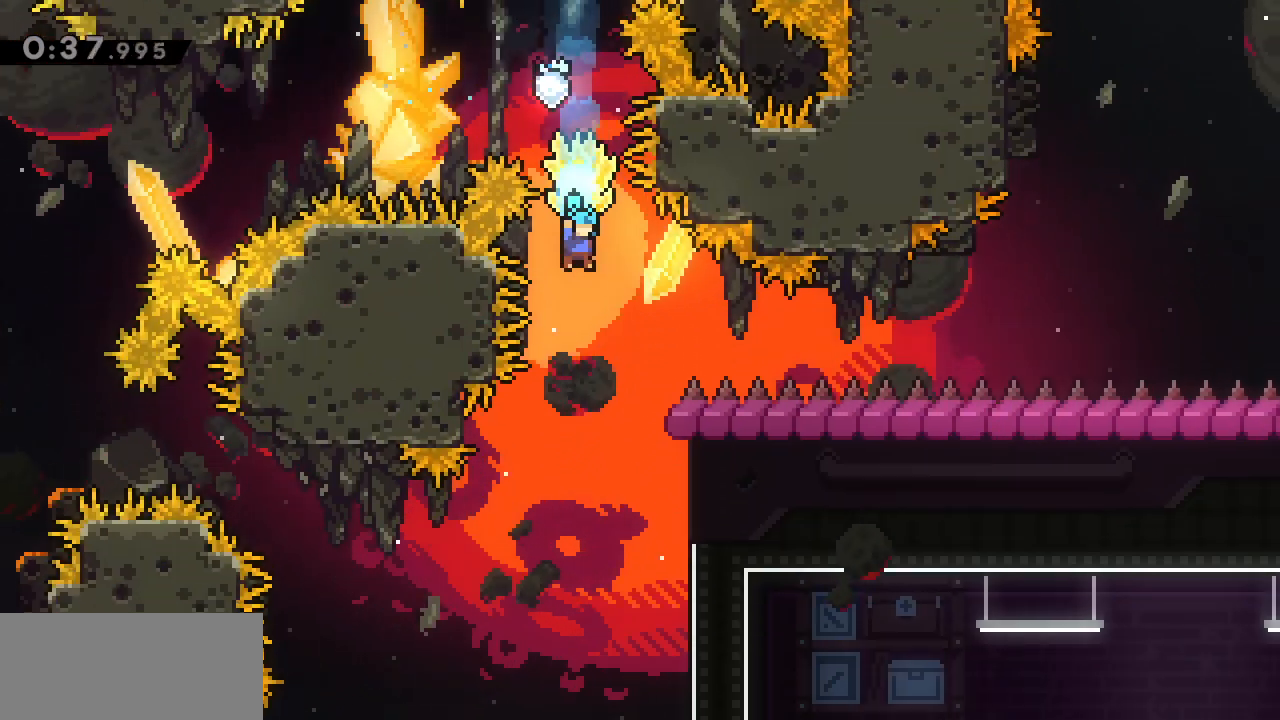
{"keys": ["d", "g", "j"], "events": [[317, "d", "down"]]}
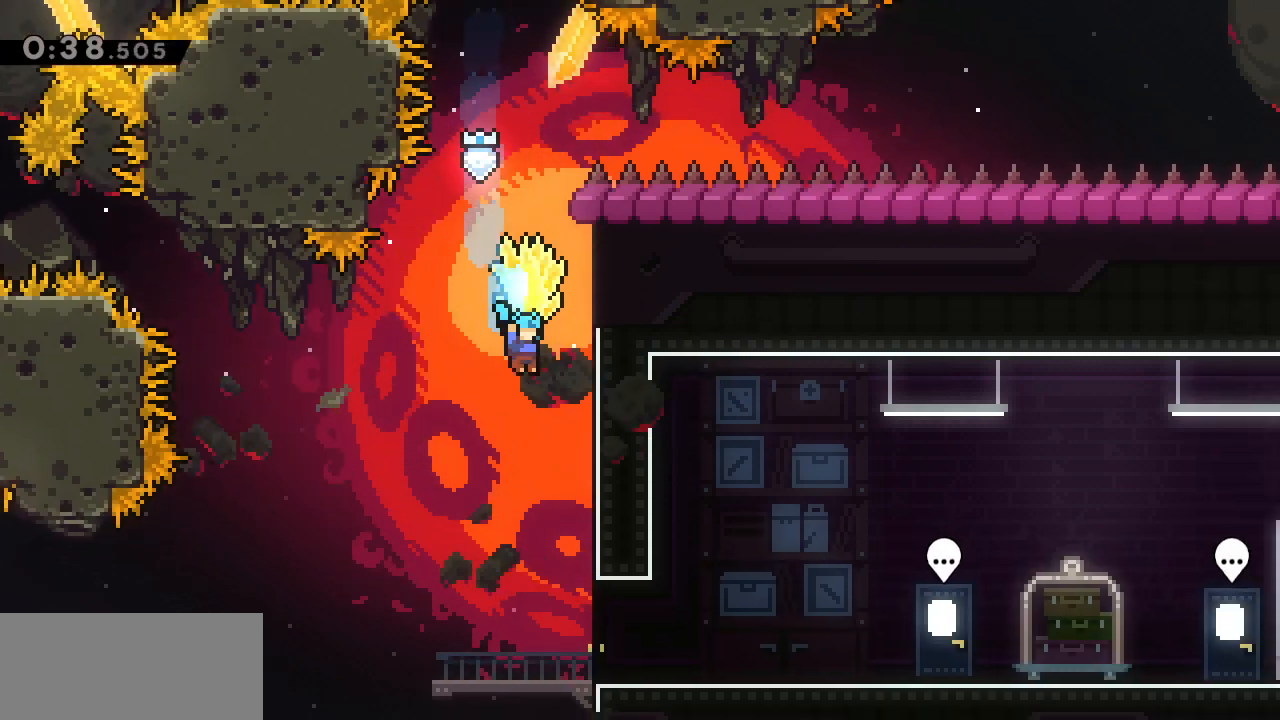
{"keys": ["d", "g", "j"], "events": []}
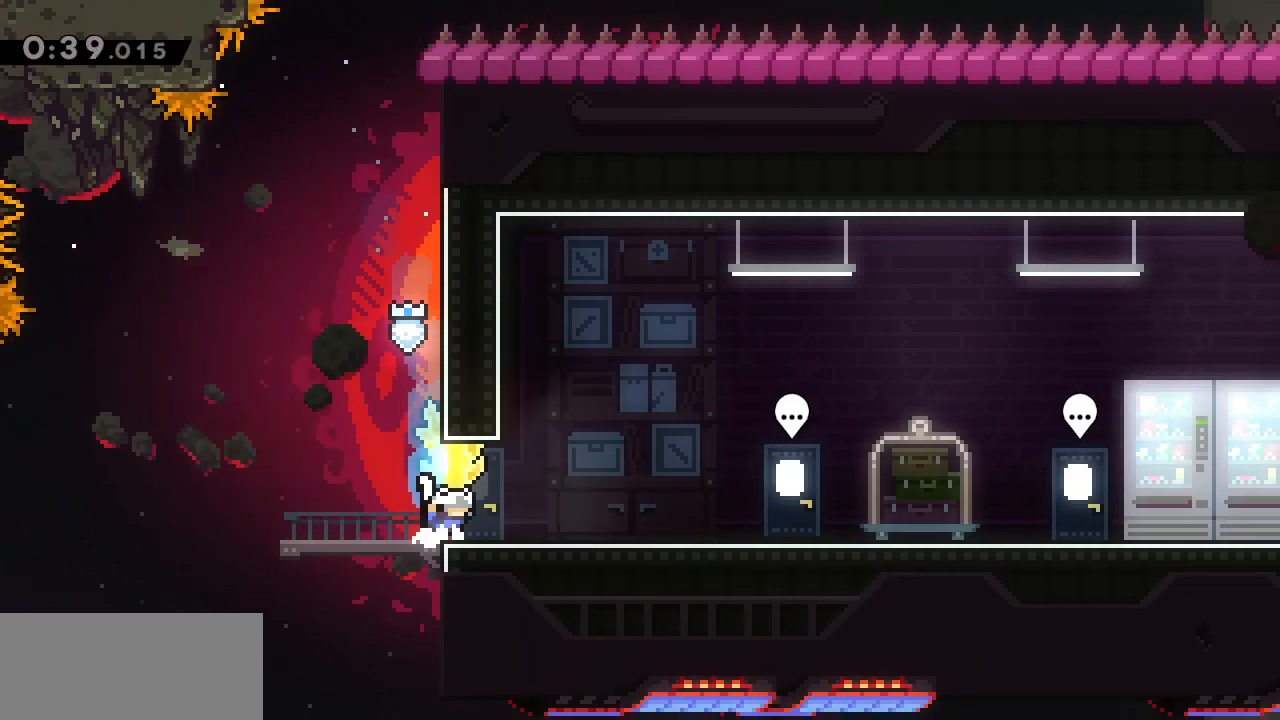
{"keys": ["g"], "events": [[217, "g", "up"], [217, "j", "up"], [250, "d", "up"], [350, "g", "down"]]}
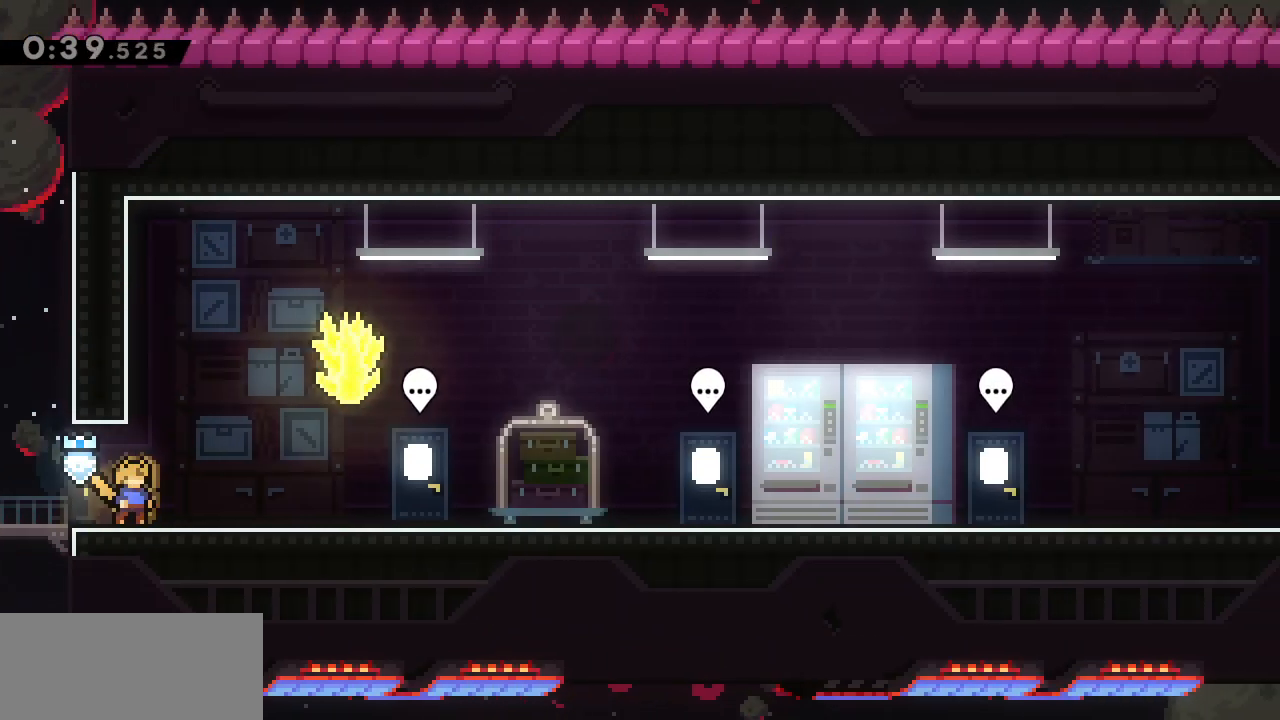
{"keys": ["d", "g", "s"], "events": [[83, "d", "down"], [83, "s", "down"], [267, "j", "down"], [450, "j", "up"]]}
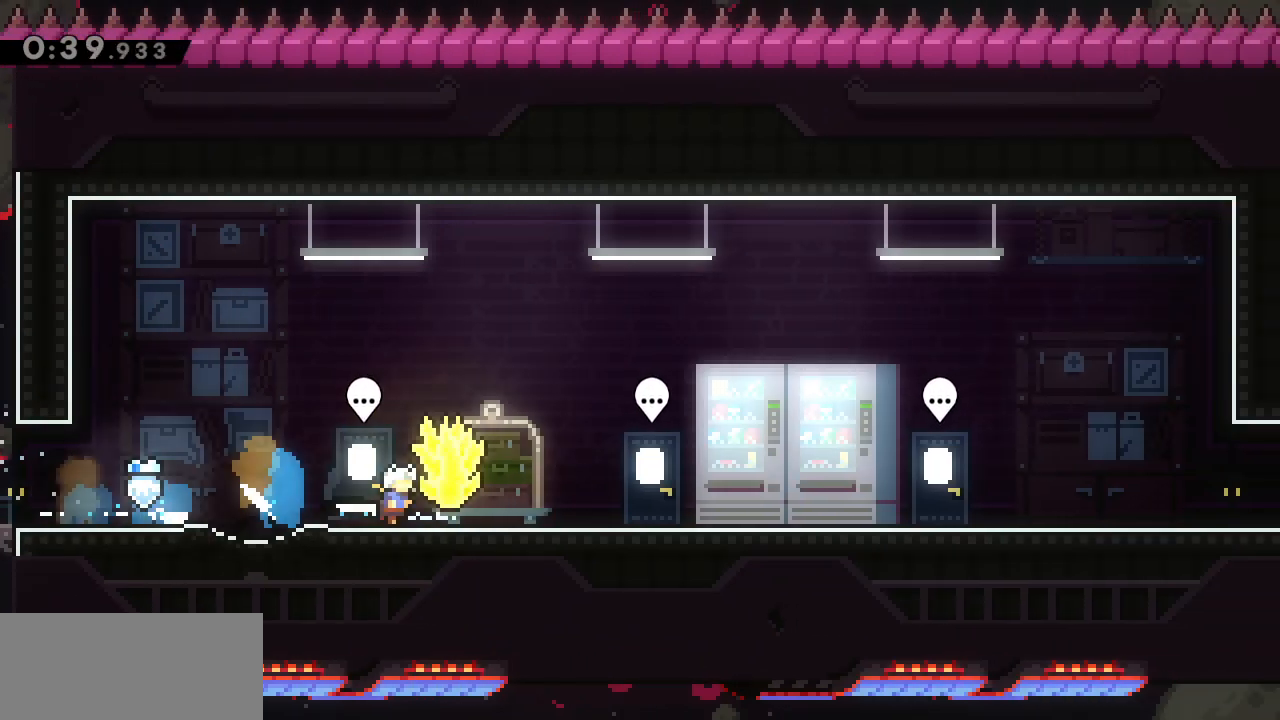
{"keys": ["d", "g", "j"], "events": [[100, "s", "up"], [200, "j", "down"]]}
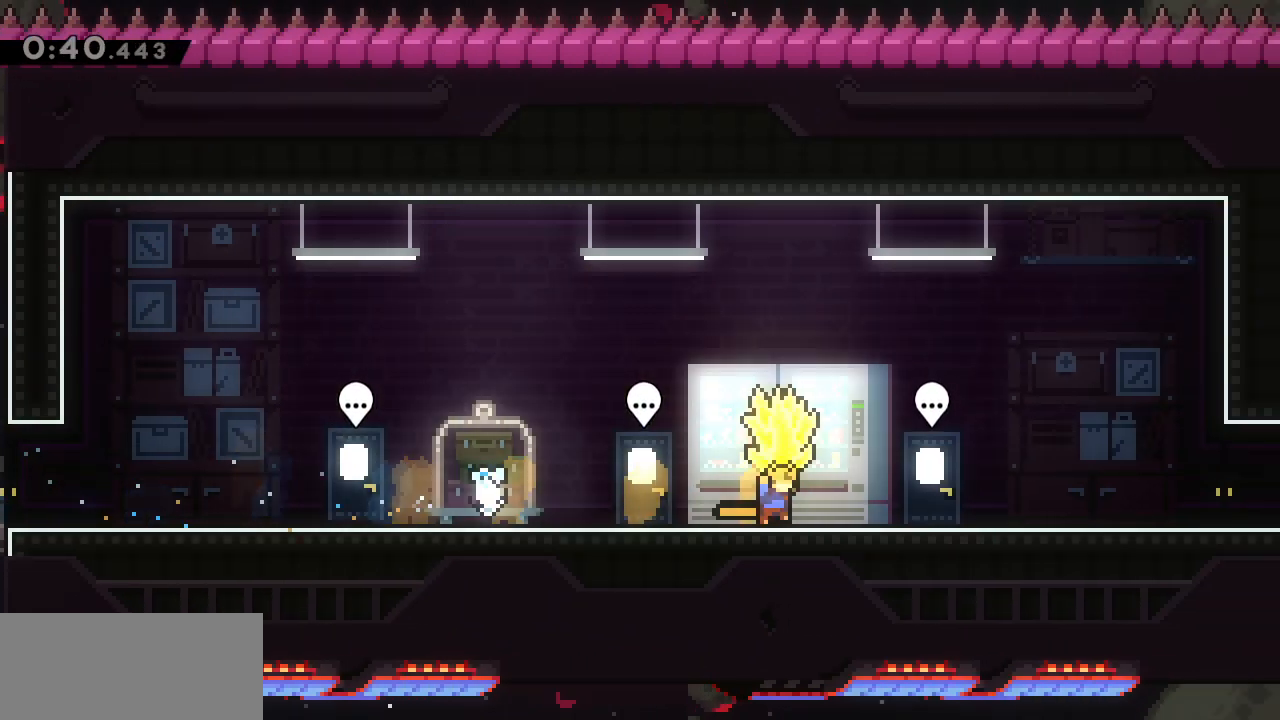
{"keys": ["d", "g"], "events": [[83, "j", "up"], [117, "j", "down"], [250, "j", "up"]]}